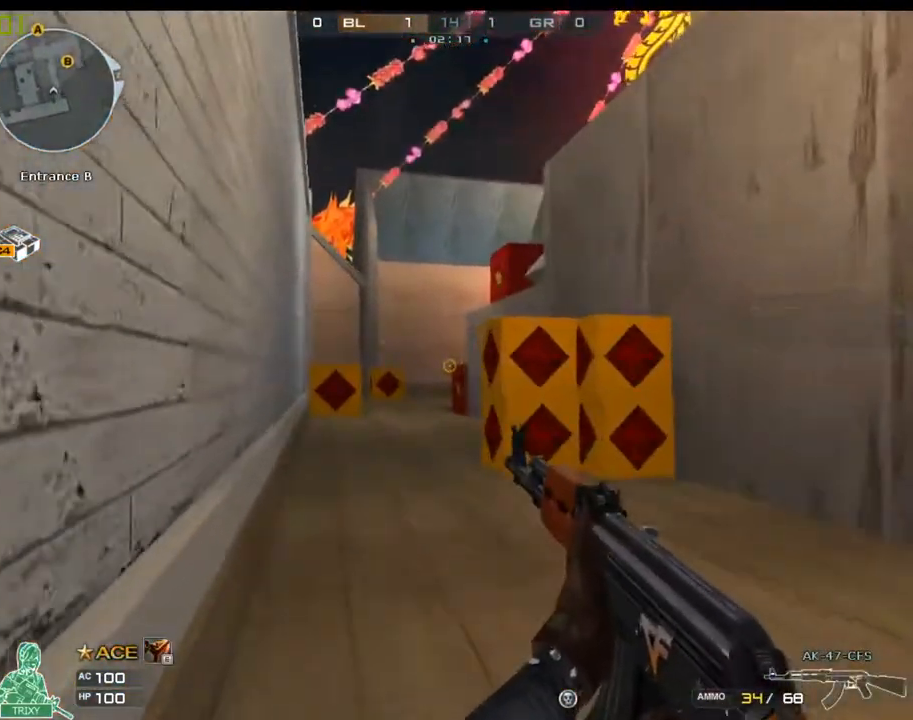
Gameplay with keyboard and mouse; each line is a JSON object with the keys and mouse buttons held at the frame after it. "events" lists presses ("down") and releases ("up") of "1", "2", "3", "4", "5", "a", "alt", "c", "ctrl", "d", "e", "f", "q", "r", "s", "shift", "space", "tab", "v", "w", "x", "z", "mouse_left" and "mouse_right" between this image and that frame as [ms after this image, input, new state], when the widget could be followed in between. "mouse_left", "mouse_right" = the "left", "right" buttons of the "mouse" list. No other keys are recorded. Mouse movement is not recorded.
{"keys": ["a", "w"], "mouse": [], "events": [[133, "a", "up"], [300, "a", "down"], [400, "w", "up"], [467, "w", "down"]]}
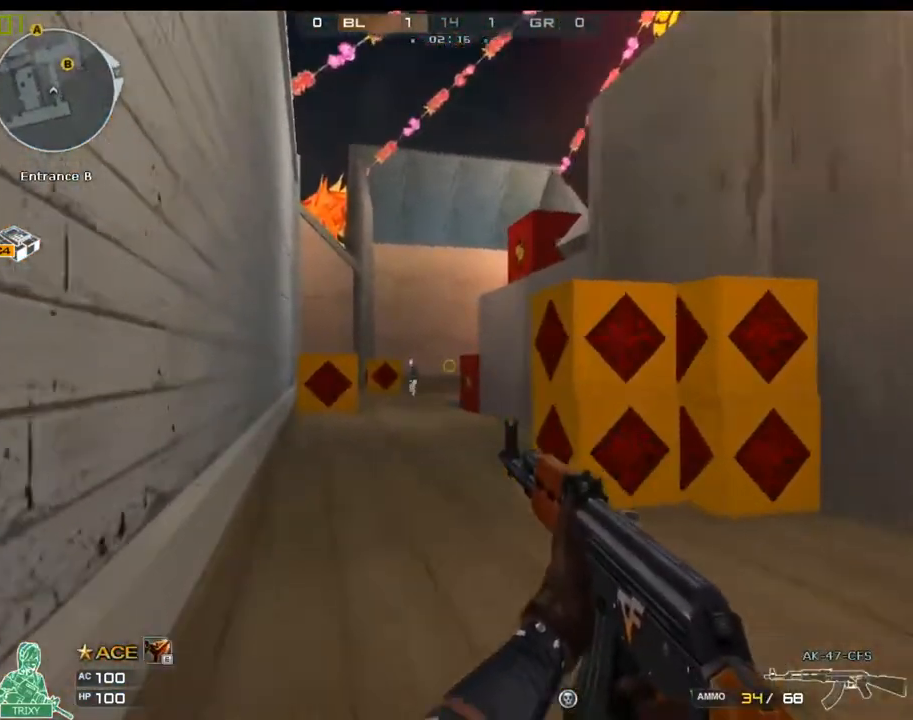
{"keys": ["q", "s"], "mouse": [], "events": [[100, "a", "up"], [100, "w", "up"], [133, "d", "down"], [350, "s", "down"], [417, "d", "up"], [483, "q", "down"]]}
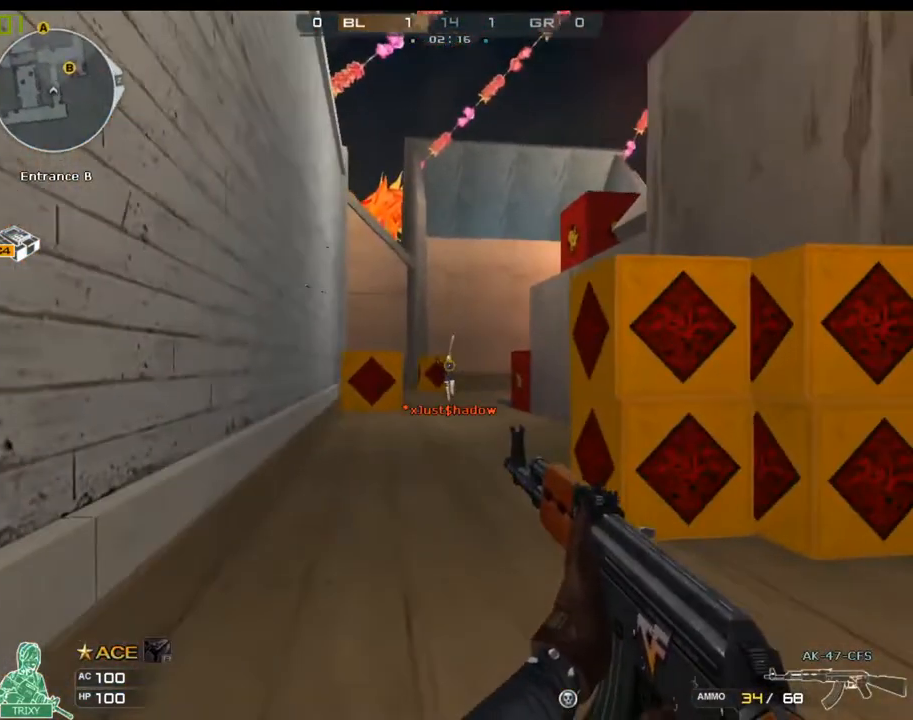
{"keys": ["s"], "mouse": [], "events": [[83, "q", "up"]]}
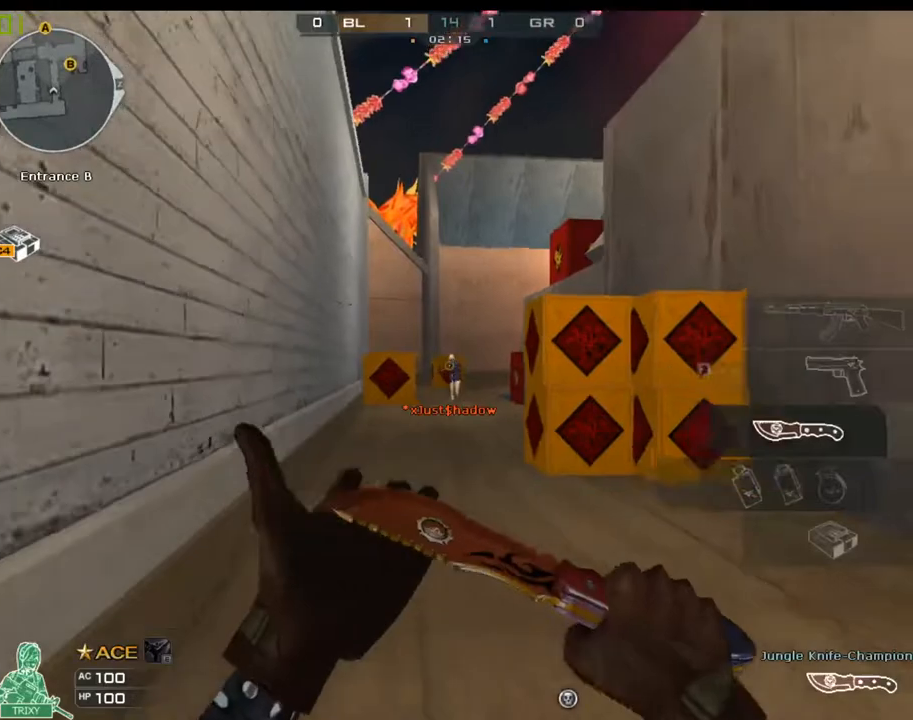
{"keys": ["ctrl", "s", "space"], "mouse": ["right"], "events": [[300, "mouse_right", "down"], [300, "space", "down"], [333, "ctrl", "down"], [367, "mouse_right", "up"], [450, "mouse_right", "down"]]}
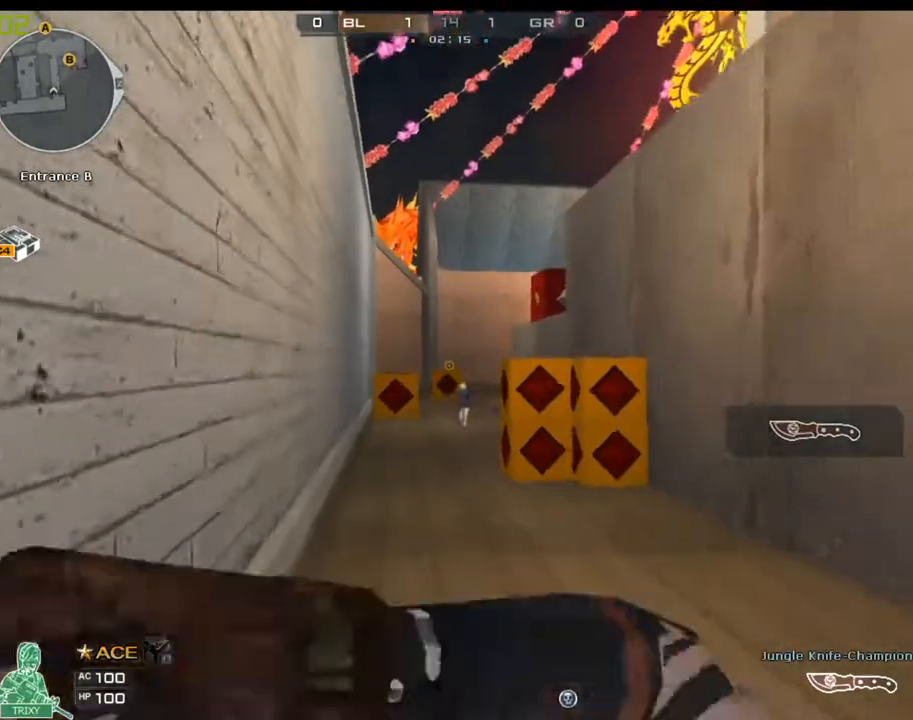
{"keys": ["s"], "mouse": [], "events": [[50, "mouse_right", "up"], [50, "space", "up"], [217, "ctrl", "up"], [383, "2", "down"], [483, "2", "up"]]}
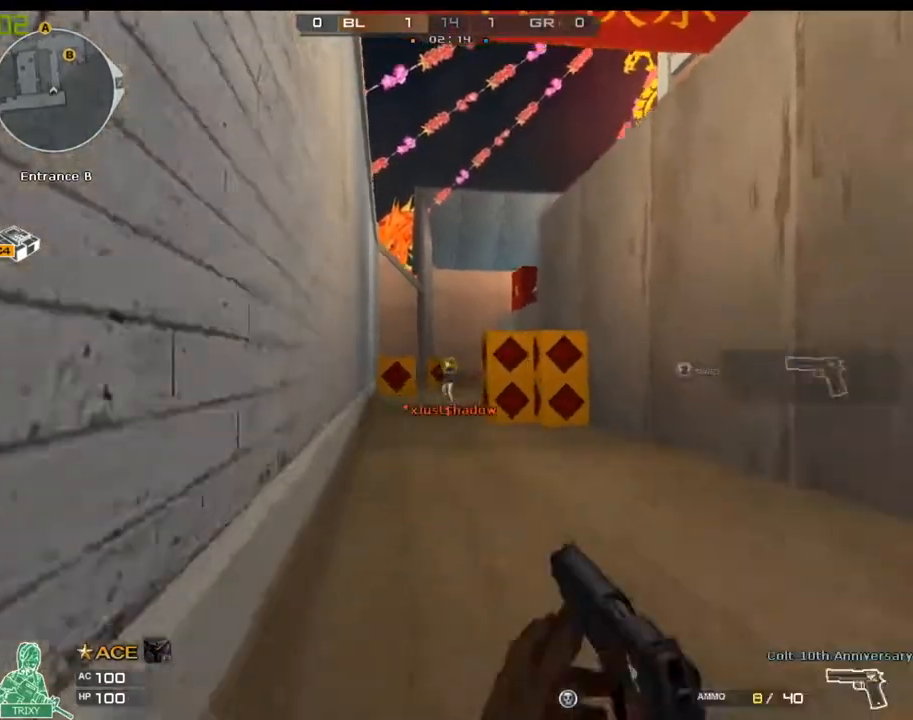
{"keys": ["s"], "mouse": [], "events": [[50, "2", "down"], [167, "2", "up"]]}
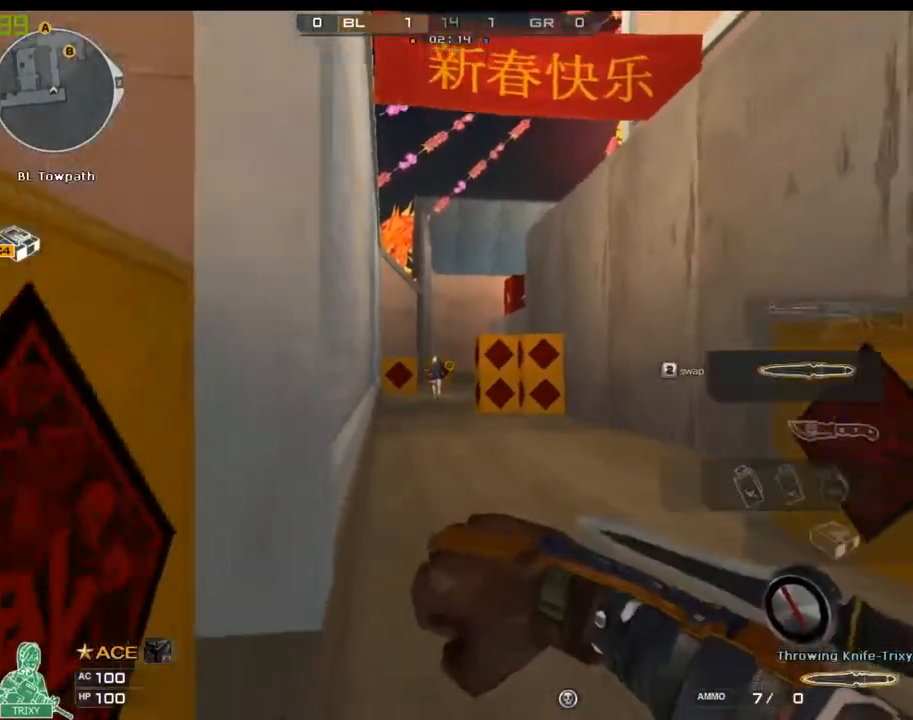
{"keys": ["s"], "mouse": [], "events": [[133, "1", "down"], [233, "1", "up"], [300, "2", "down"], [450, "2", "up"]]}
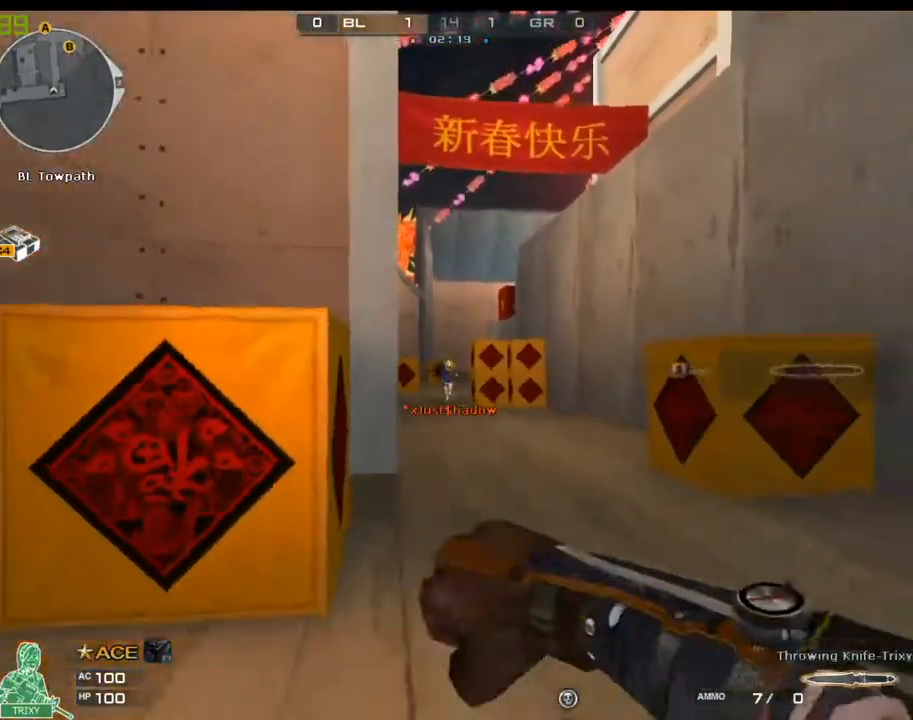
{"keys": ["a"], "mouse": [], "events": [[83, "a", "down"], [150, "s", "up"]]}
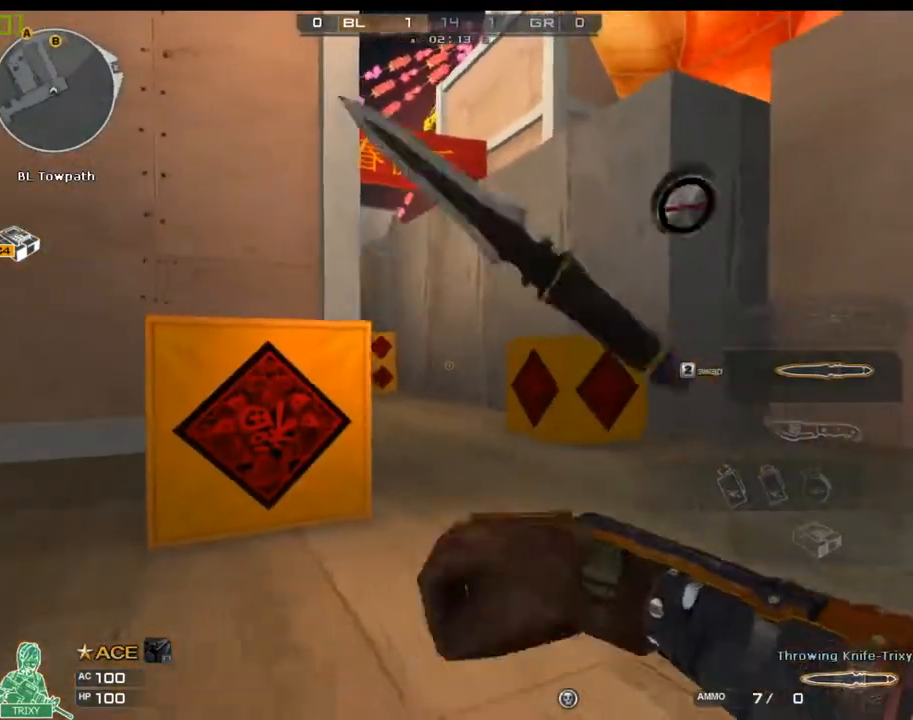
{"keys": ["s"], "mouse": [], "events": [[67, "2", "down"], [133, "2", "up"], [267, "s", "down"], [367, "a", "up"]]}
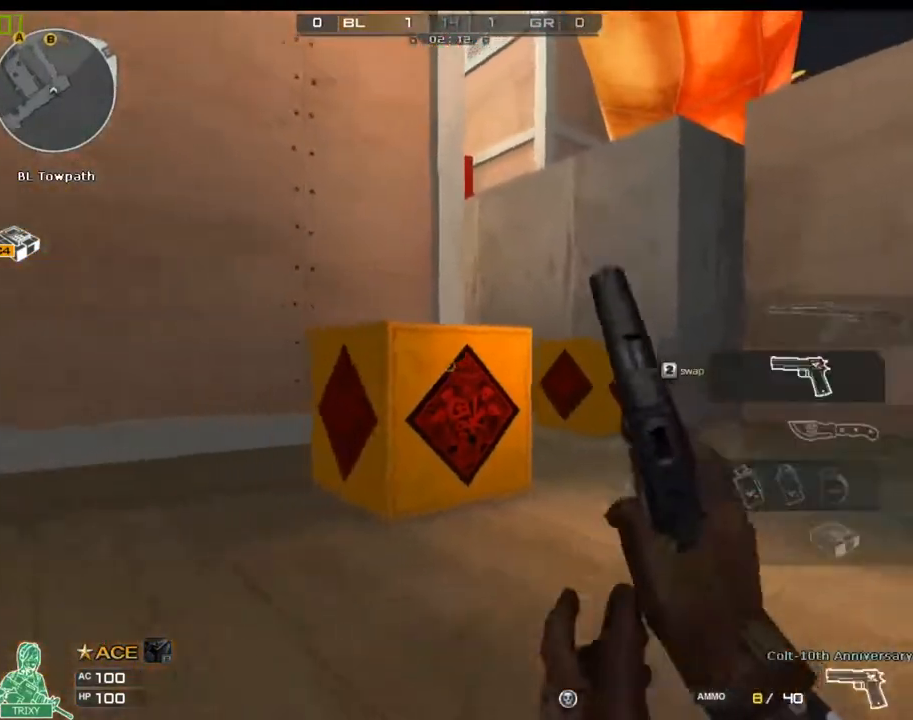
{"keys": ["s"], "mouse": [], "events": [[33, "1", "down"], [183, "1", "up"], [317, "3", "down"], [417, "3", "up"]]}
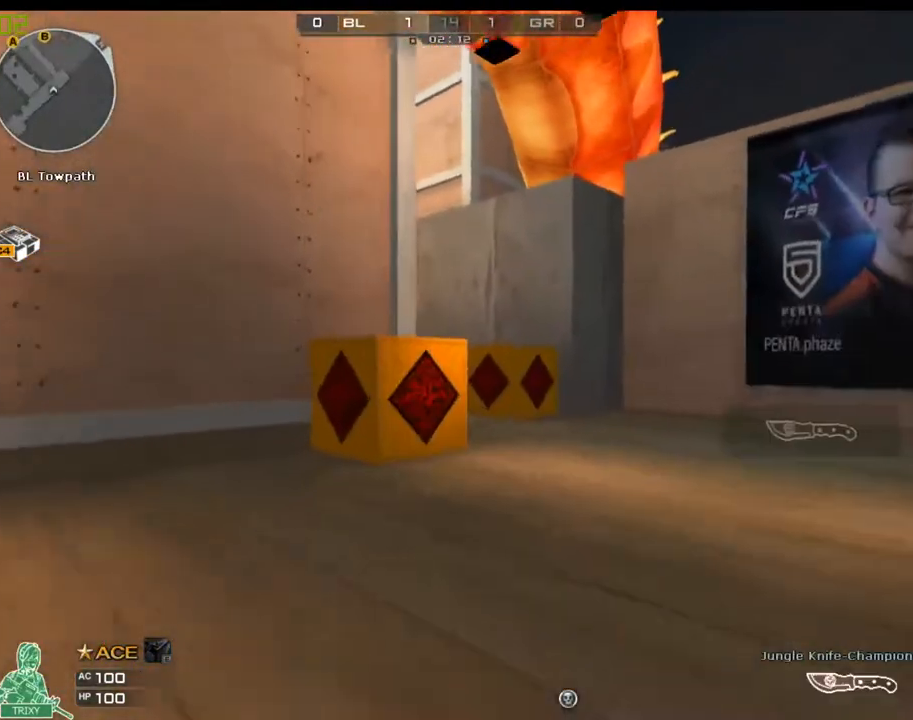
{"keys": ["a", "w"], "mouse": [], "events": [[117, "s", "up"], [267, "a", "down"], [500, "w", "down"]]}
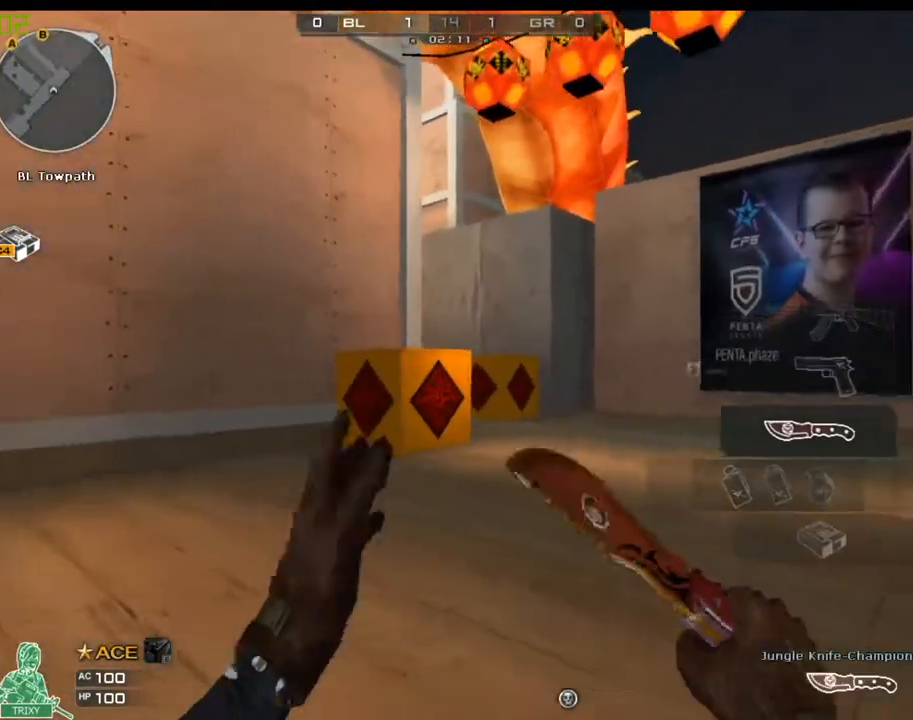
{"keys": ["d"], "mouse": [], "events": [[133, "a", "up"], [133, "w", "up"], [167, "d", "down"], [300, "d", "up"], [333, "q", "down"], [367, "w", "down"], [433, "d", "down"], [433, "q", "up"], [433, "w", "up"]]}
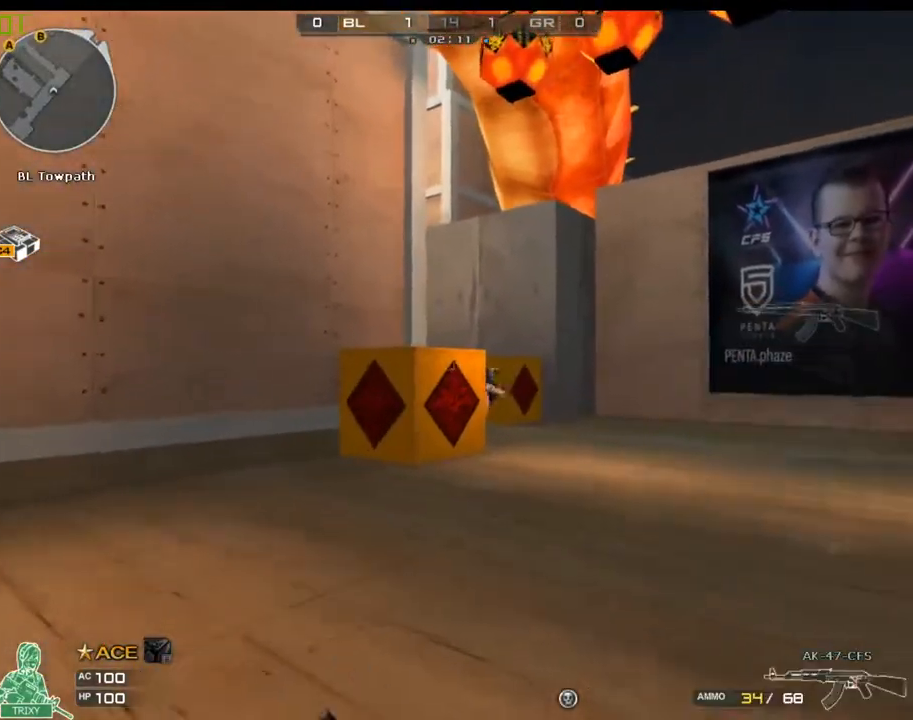
{"keys": ["a", "w"], "mouse": [], "events": [[117, "d", "up"], [183, "a", "down"], [317, "a", "up"], [450, "w", "down"], [483, "a", "down"]]}
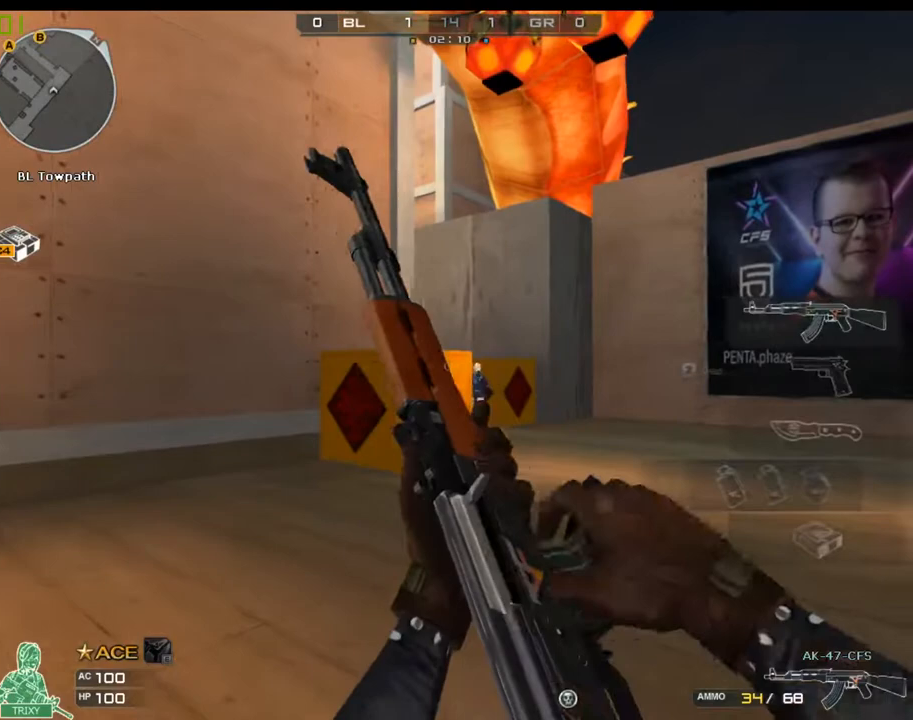
{"keys": ["d"], "mouse": [], "events": [[50, "w", "up"], [167, "a", "up"], [167, "w", "down"], [200, "d", "down"], [267, "w", "up"], [333, "w", "down"], [367, "w", "up"], [433, "w", "down"], [500, "w", "up"]]}
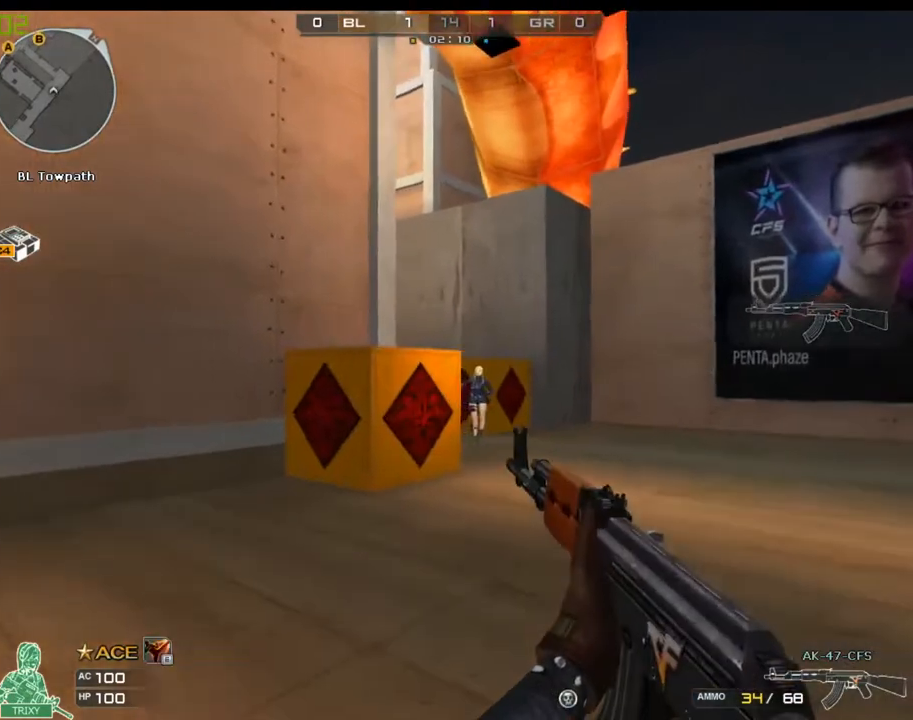
{"keys": ["d"], "mouse": [], "events": [[33, "w", "down"], [133, "w", "up"], [167, "w", "down"], [233, "w", "up"], [267, "w", "down"], [383, "w", "up"], [417, "w", "down"], [483, "w", "up"]]}
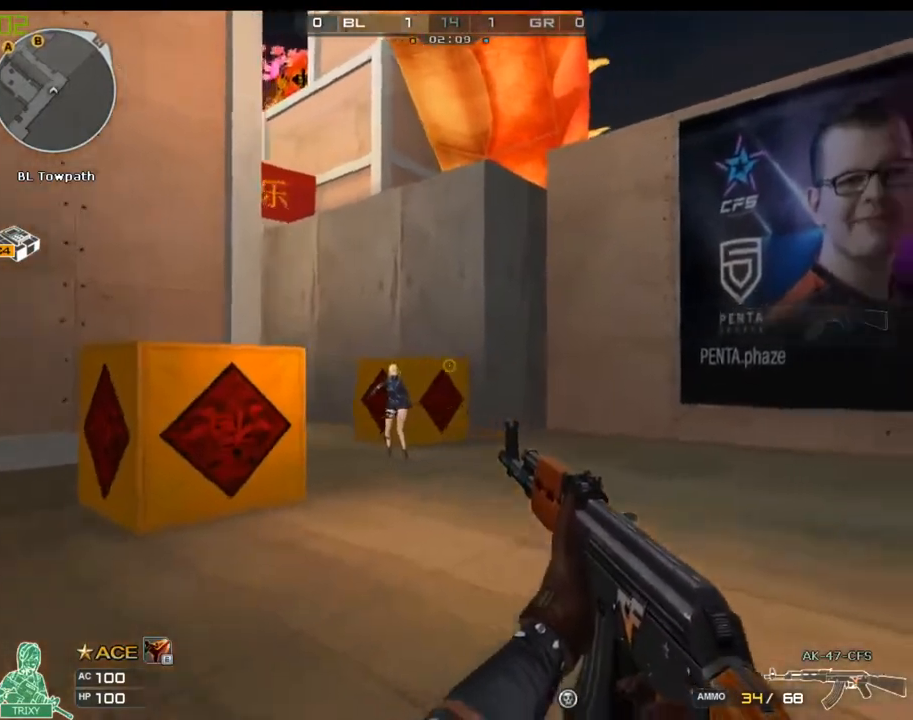
{"keys": ["a"], "mouse": [], "events": [[17, "w", "down"], [83, "w", "up"], [117, "w", "down"], [183, "w", "up"], [283, "d", "up"], [317, "a", "down"]]}
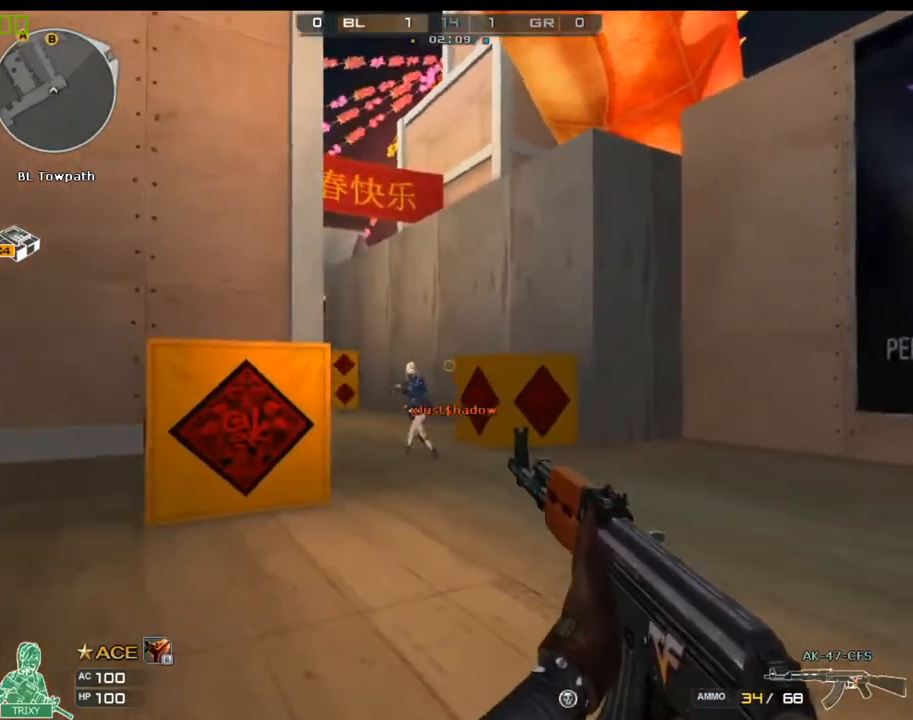
{"keys": ["a", "d"], "mouse": [], "events": [[100, "w", "down"], [233, "a", "up"], [233, "d", "down"], [233, "w", "up"], [367, "a", "down"], [400, "d", "up"], [500, "d", "down"]]}
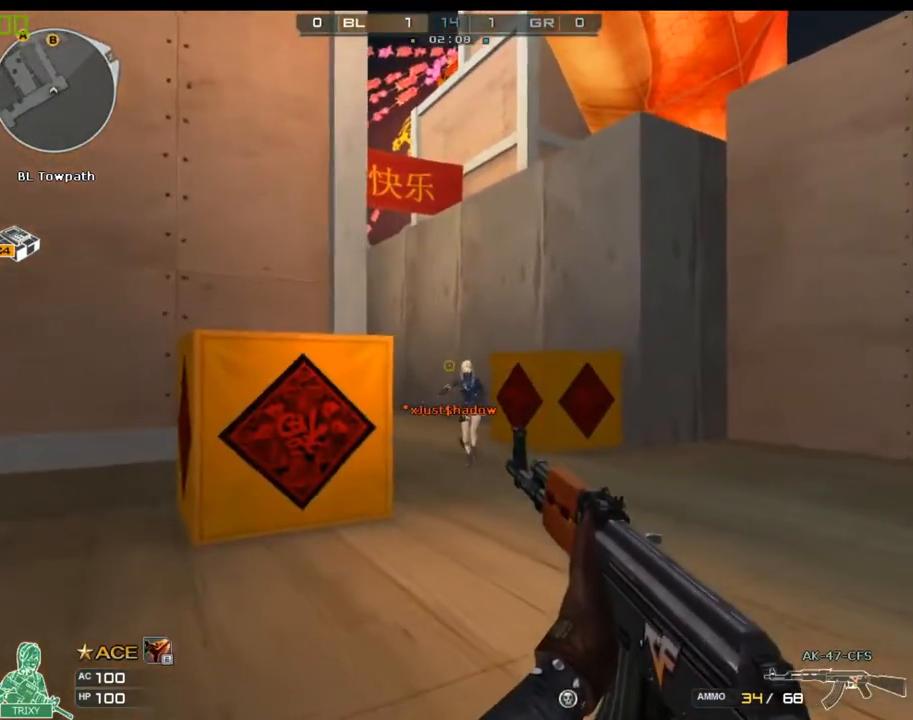
{"keys": ["d"], "mouse": [], "events": [[33, "a", "up"], [133, "d", "up"], [250, "a", "down"], [483, "a", "up"], [483, "d", "down"]]}
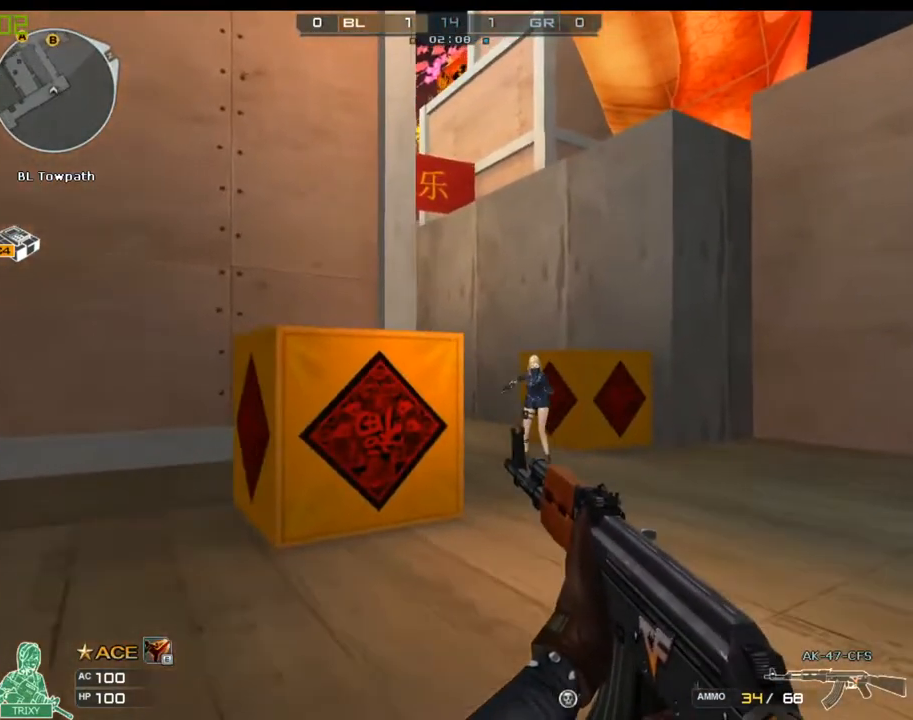
{"keys": ["d"], "mouse": [], "events": [[250, "w", "down"], [367, "w", "up"], [400, "w", "down"], [500, "w", "up"]]}
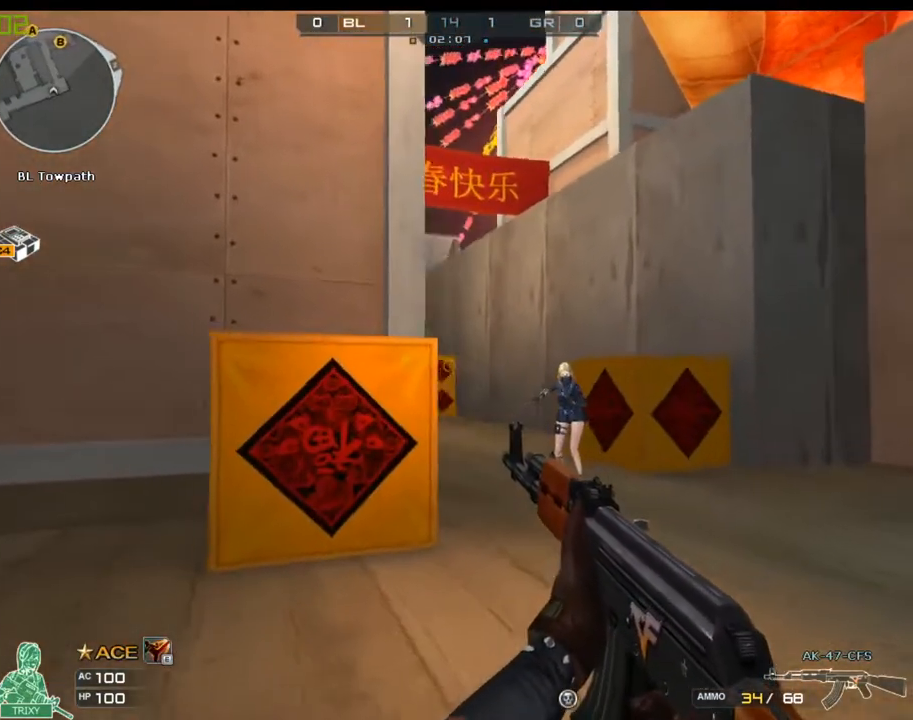
{"keys": ["a"], "mouse": [], "events": [[33, "w", "down"], [233, "w", "up"], [267, "a", "down"], [267, "d", "up"], [333, "mouse_left", "down"], [367, "mouse_left", "up"]]}
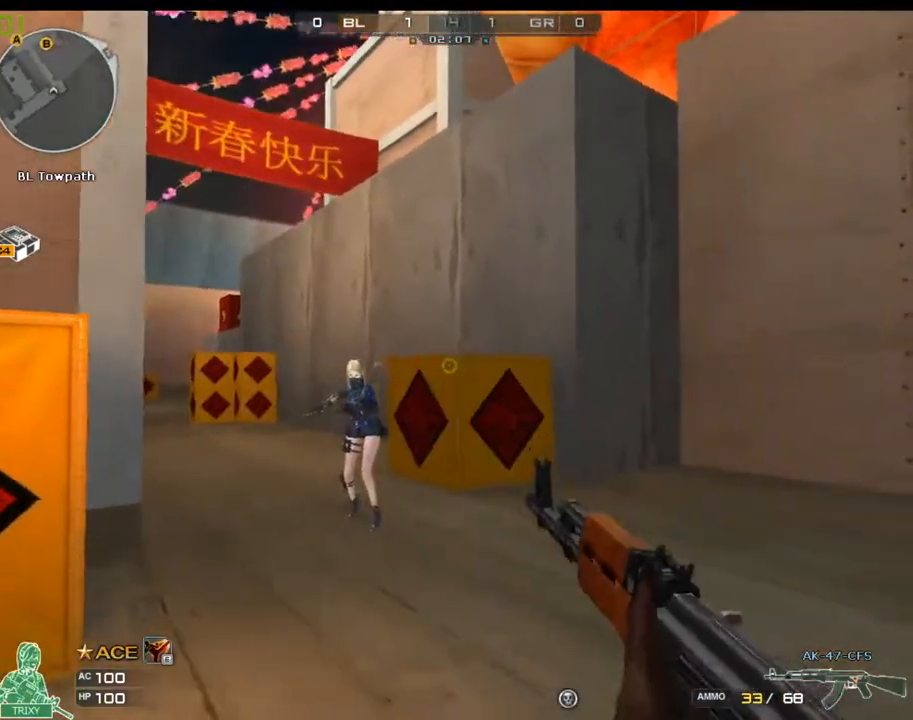
{"keys": ["a", "s"], "mouse": [], "events": [[117, "s", "down"], [250, "r", "down"], [350, "r", "up"]]}
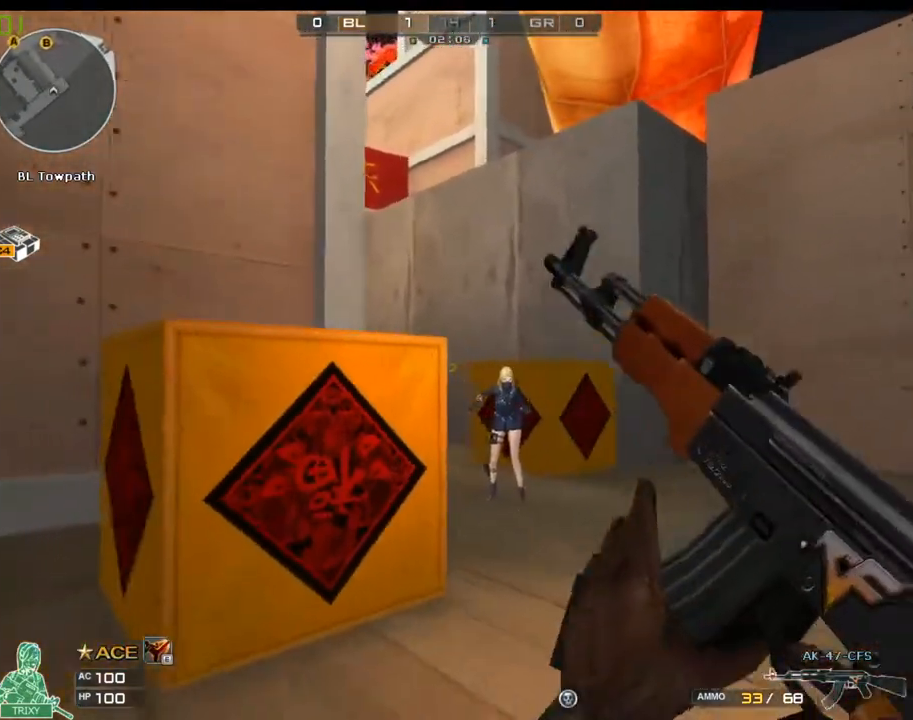
{"keys": ["s"], "mouse": [], "events": [[100, "a", "up"], [367, "space", "down"], [500, "space", "up"]]}
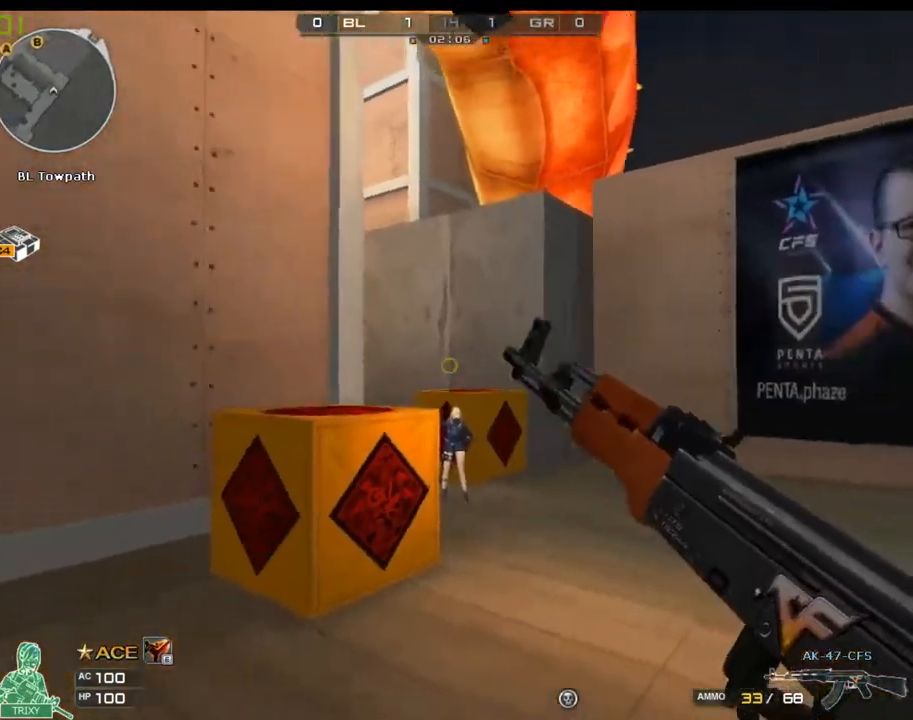
{"keys": [], "mouse": [], "events": [[167, "s", "up"]]}
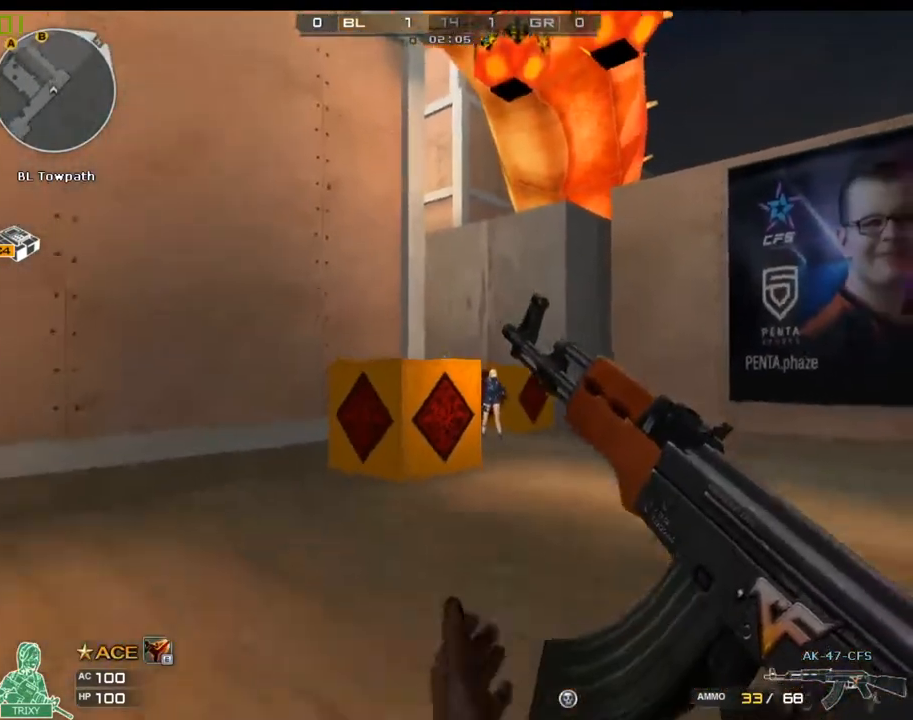
{"keys": ["d", "w"], "mouse": [], "events": [[383, "w", "down"], [467, "d", "down"]]}
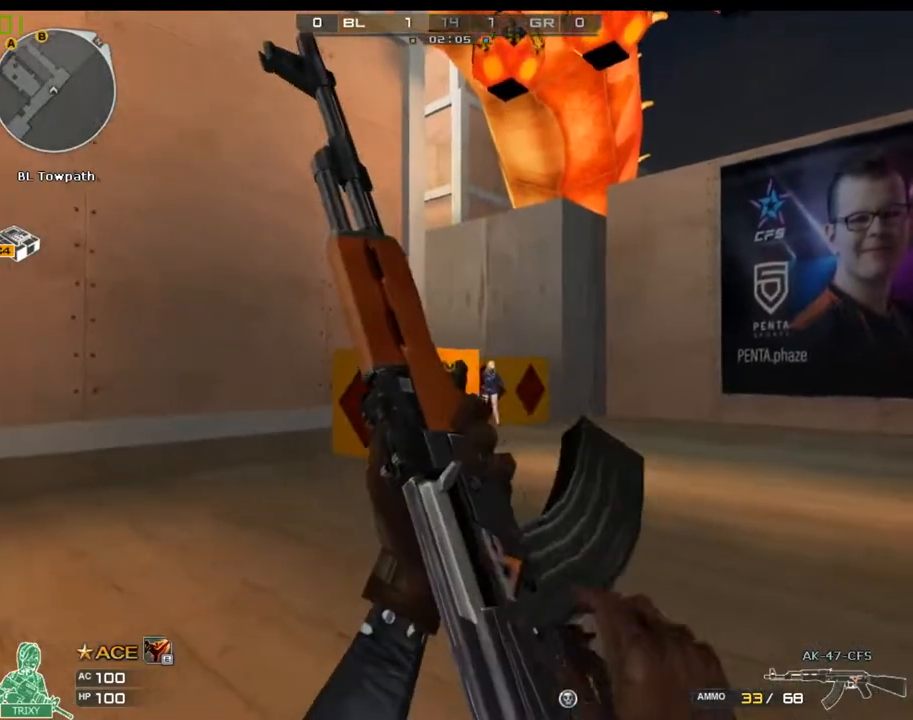
{"keys": ["d", "w"], "mouse": [], "events": []}
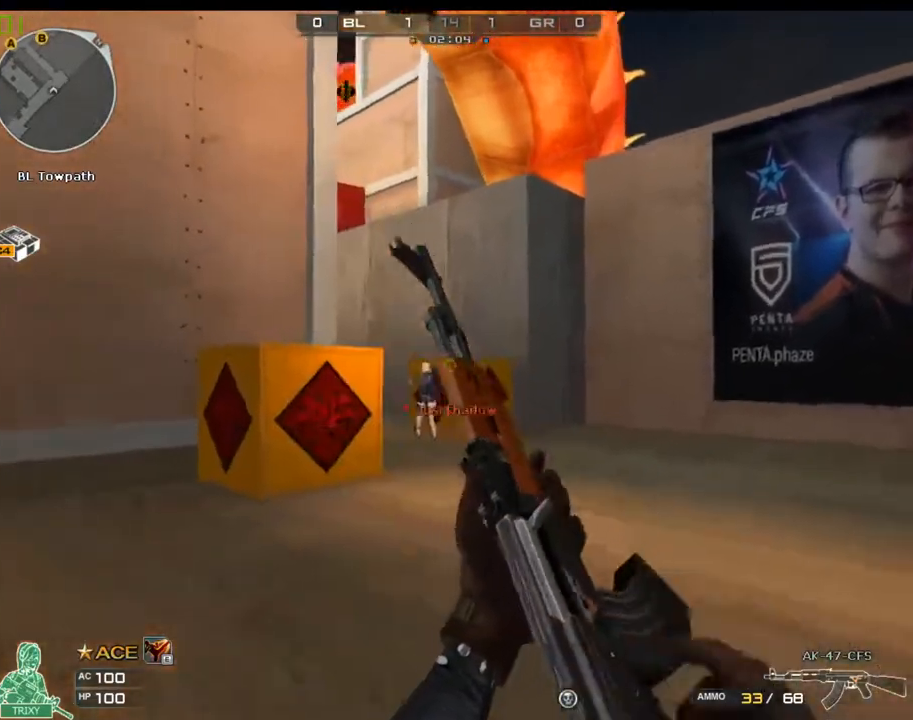
{"keys": [], "mouse": [], "events": [[317, "d", "up"], [450, "w", "up"]]}
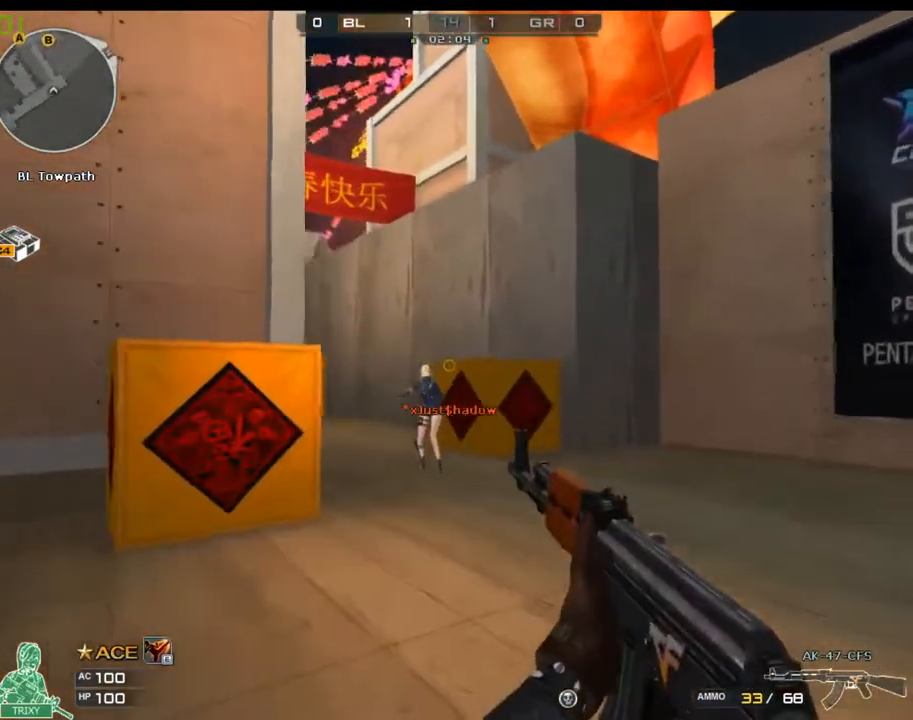
{"keys": ["s"], "mouse": [], "events": [[283, "3", "down"], [367, "s", "down"], [433, "3", "up"]]}
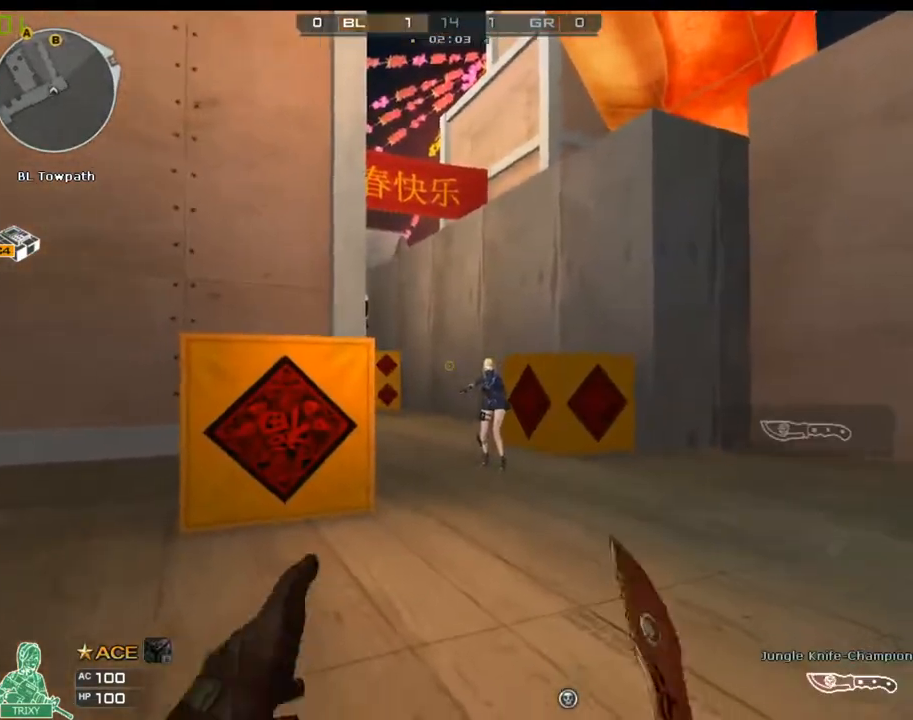
{"keys": ["a"], "mouse": [], "events": [[267, "a", "down"], [300, "s", "up"]]}
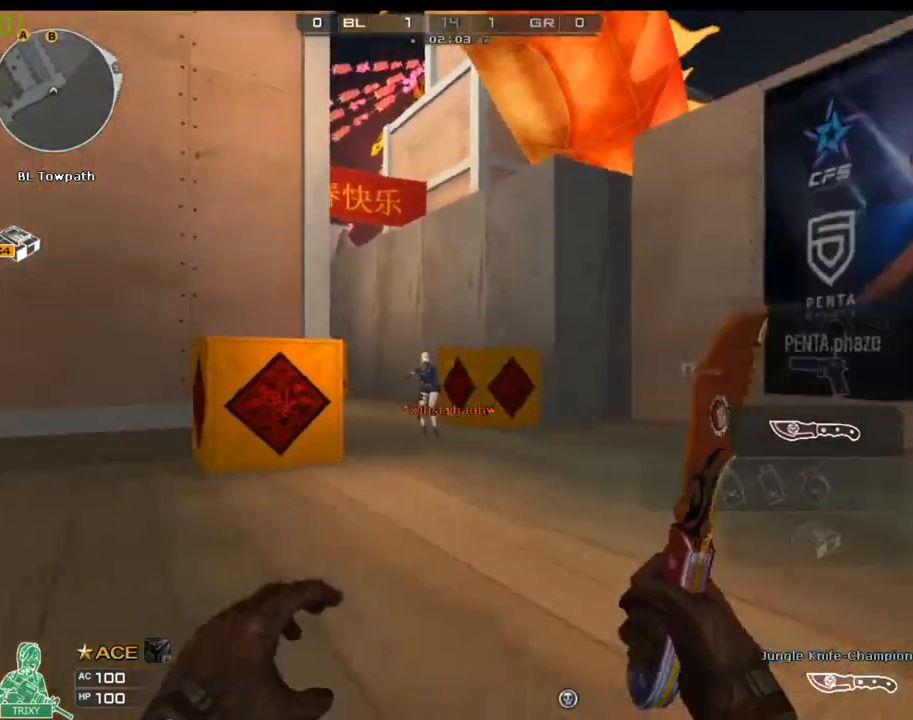
{"keys": ["s"], "mouse": [], "events": [[183, "s", "down"], [283, "mouse_right", "down"], [350, "a", "up"], [383, "mouse_right", "up"]]}
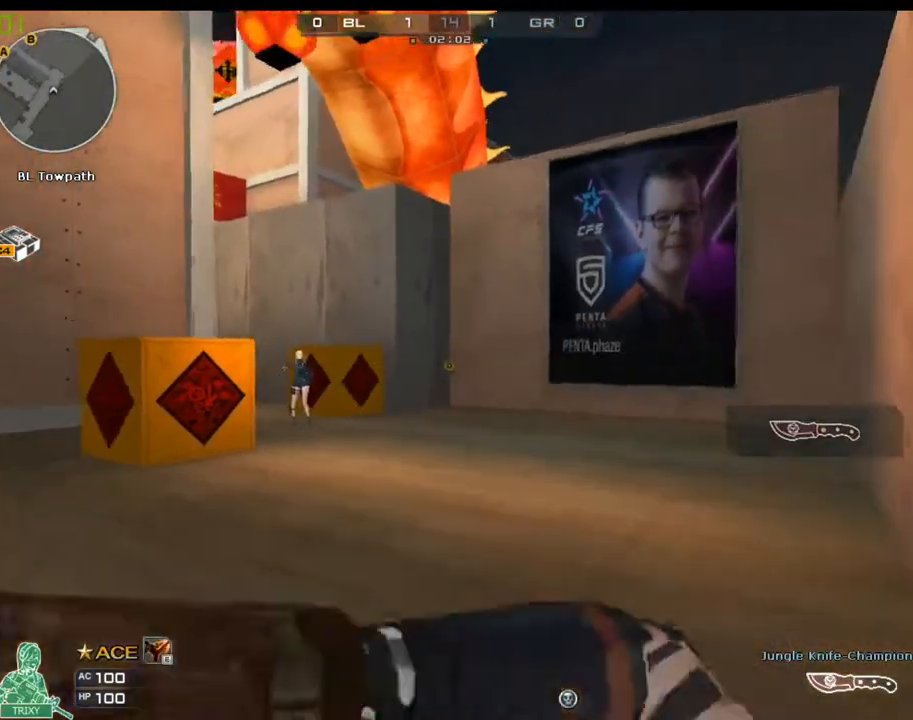
{"keys": ["q"], "mouse": [], "events": [[33, "s", "up"], [200, "q", "down"], [233, "w", "down"], [267, "w", "up"], [300, "q", "up"], [367, "q", "down"], [367, "w", "down"], [400, "w", "up"], [433, "q", "up"], [500, "q", "down"]]}
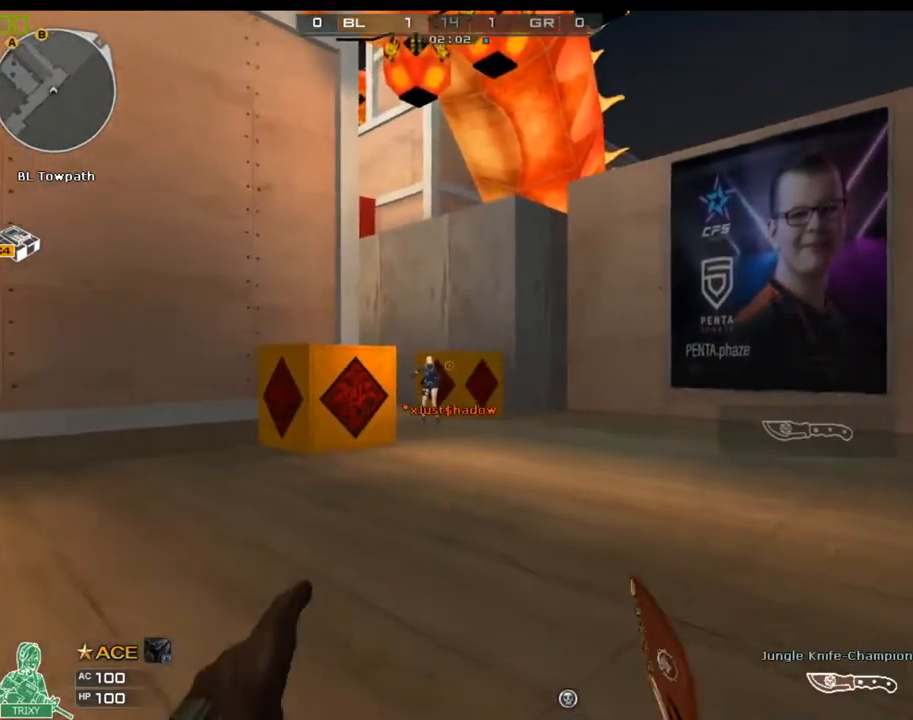
{"keys": ["a"], "mouse": [], "events": [[83, "q", "up"], [350, "a", "down"]]}